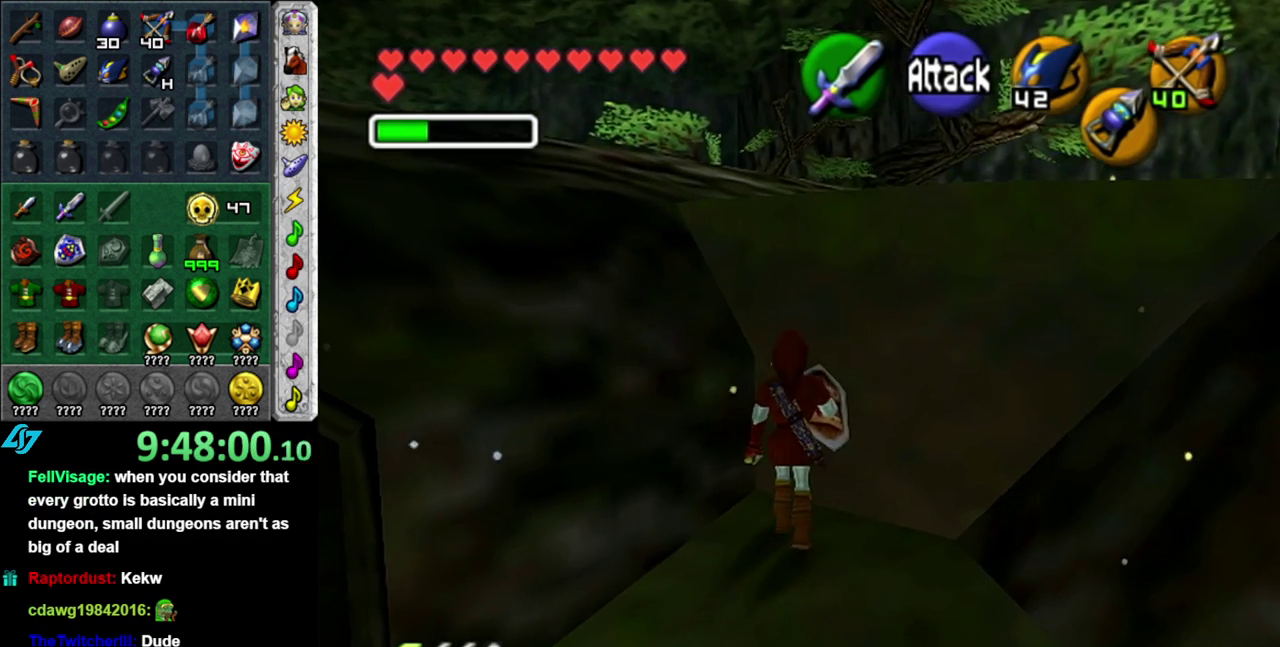
Gameplay with a controller (Nintendo layout); each line is a JSON object with the inputs held at the frame after it. "events" lists button and stick changes between this image and that frame as [ms after this image, input, new state], when the widget could be followed in between. This overlay highlights the sticks when they move; stick clicks (L3 R3) are not distinguishable. Not read: L3 R1 R2 R3 Y other_buttons.
{"buttons": [], "left_stick": "up", "right_stick": "center", "events": []}
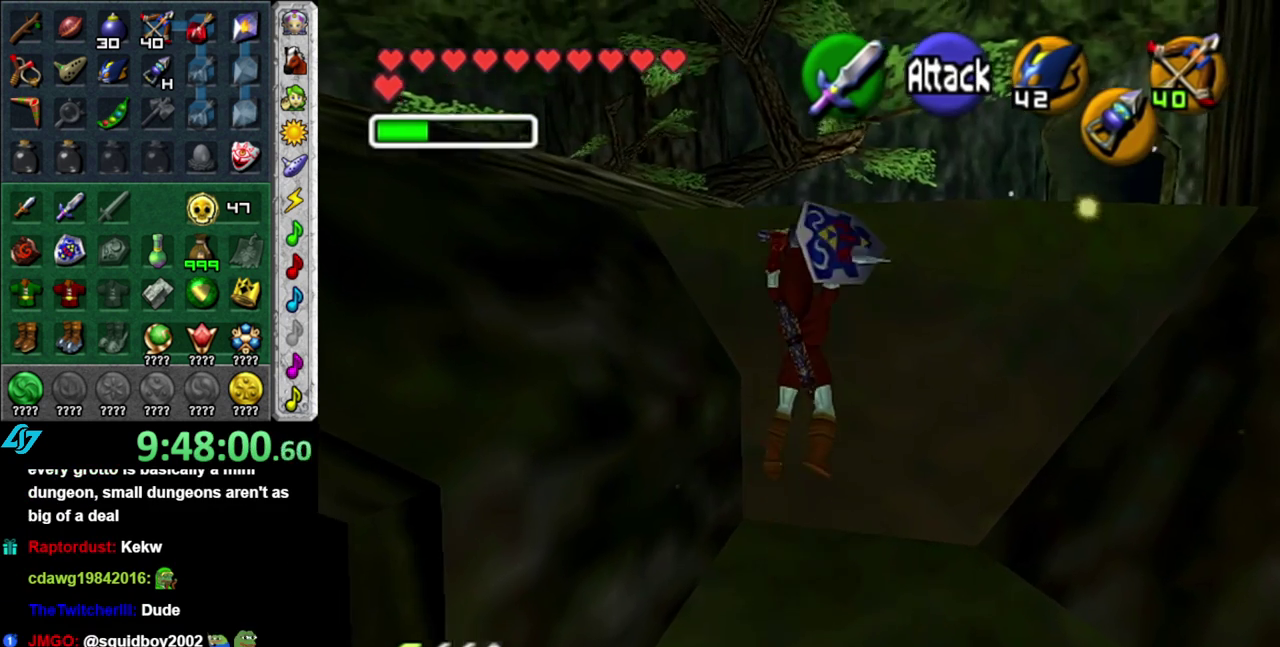
{"buttons": [], "left_stick": "up", "right_stick": "center", "events": []}
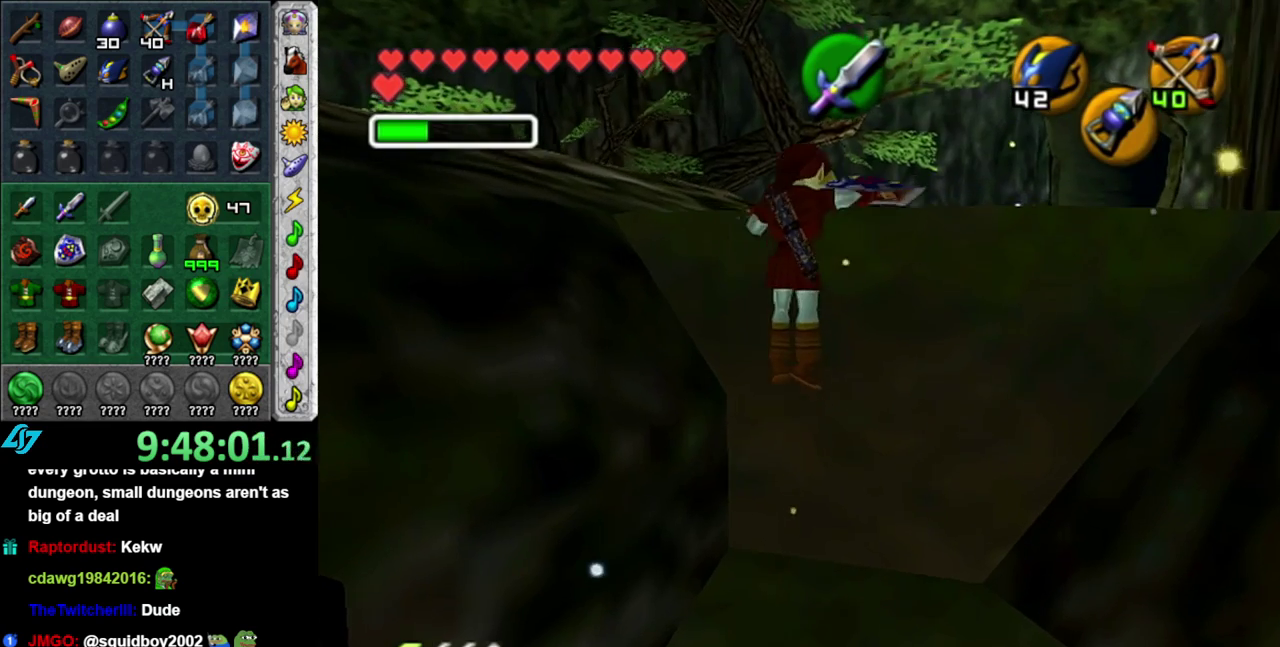
{"buttons": [], "left_stick": "up", "right_stick": "center", "events": []}
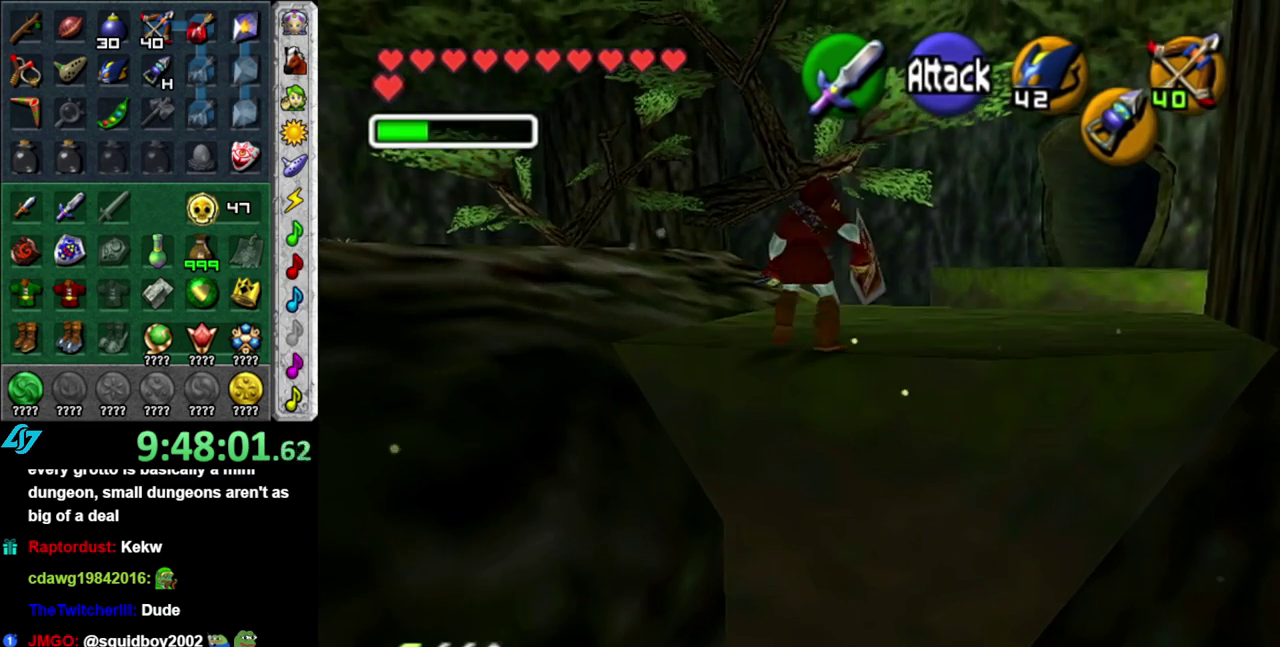
{"buttons": [], "left_stick": "up-left", "right_stick": "center", "events": [[367, "left_stick", "up-left"]]}
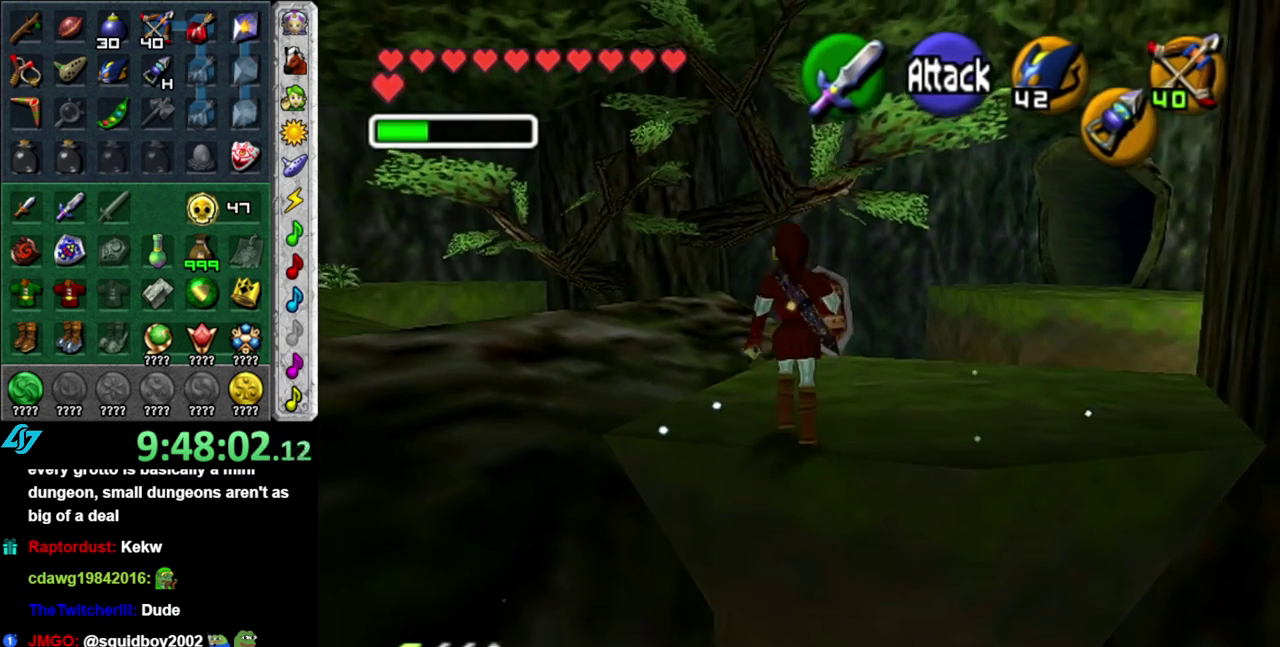
{"buttons": [], "left_stick": "center", "right_stick": "center", "events": [[117, "left_stick", "center"]]}
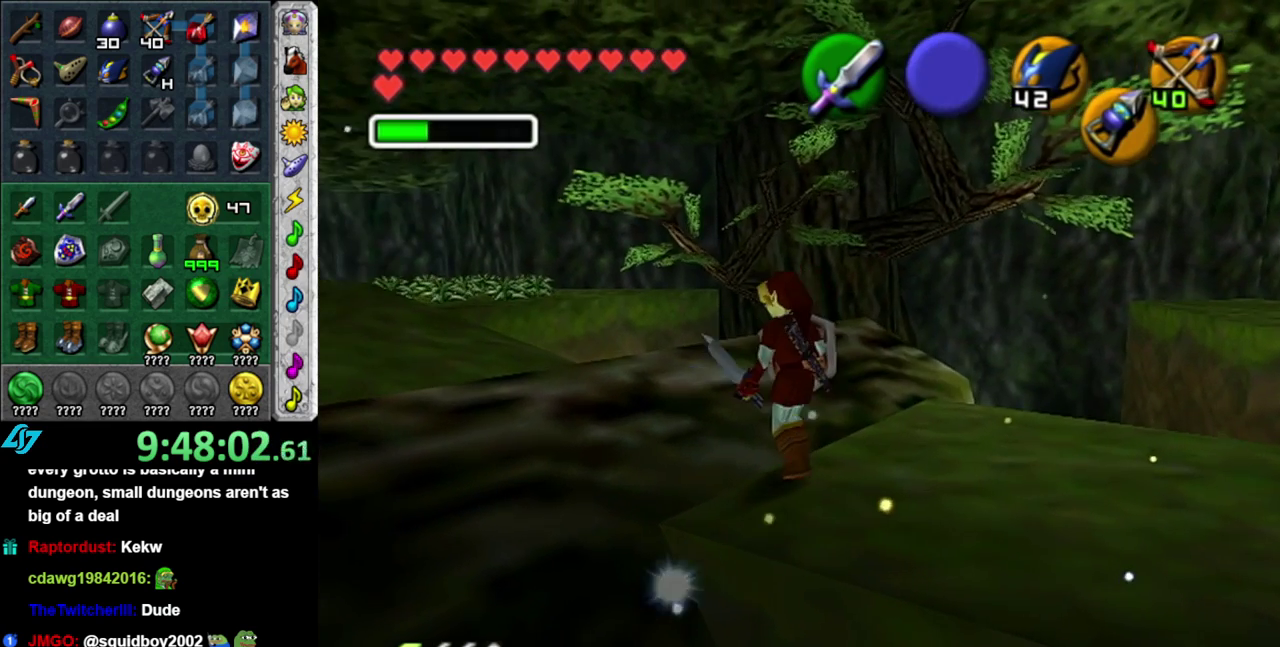
{"buttons": [], "left_stick": "up-left", "right_stick": "center", "events": [[433, "left_stick", "up-left"]]}
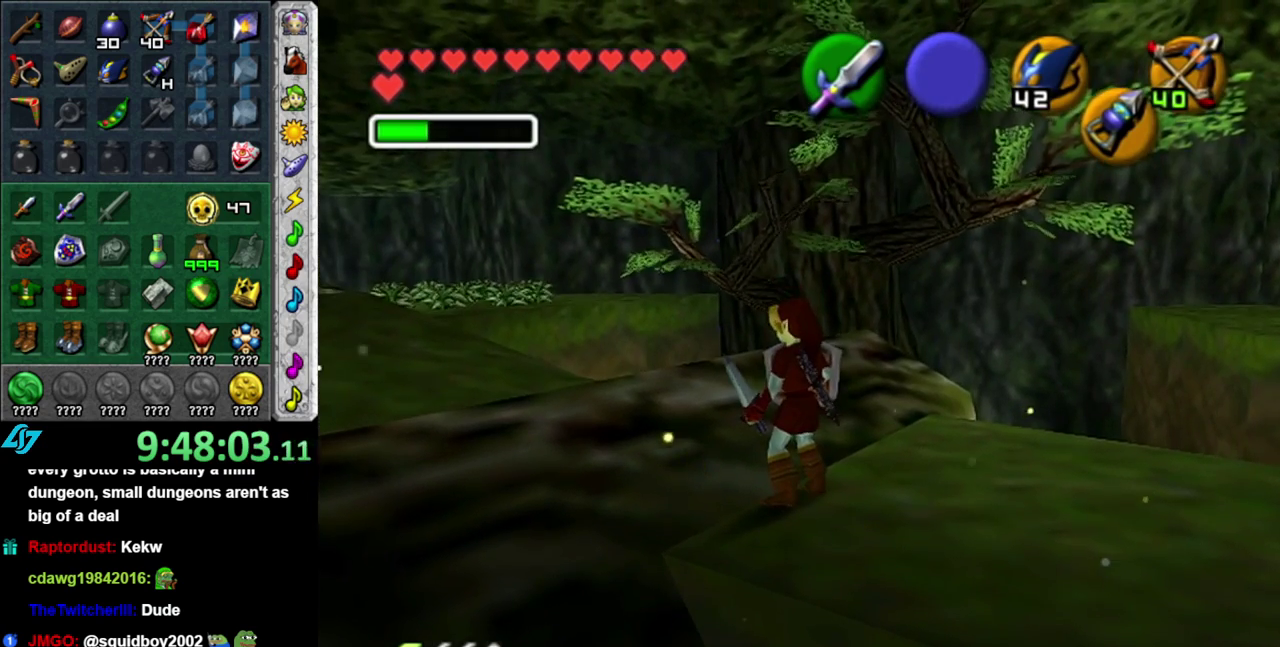
{"buttons": [], "left_stick": "up-left", "right_stick": "center", "events": []}
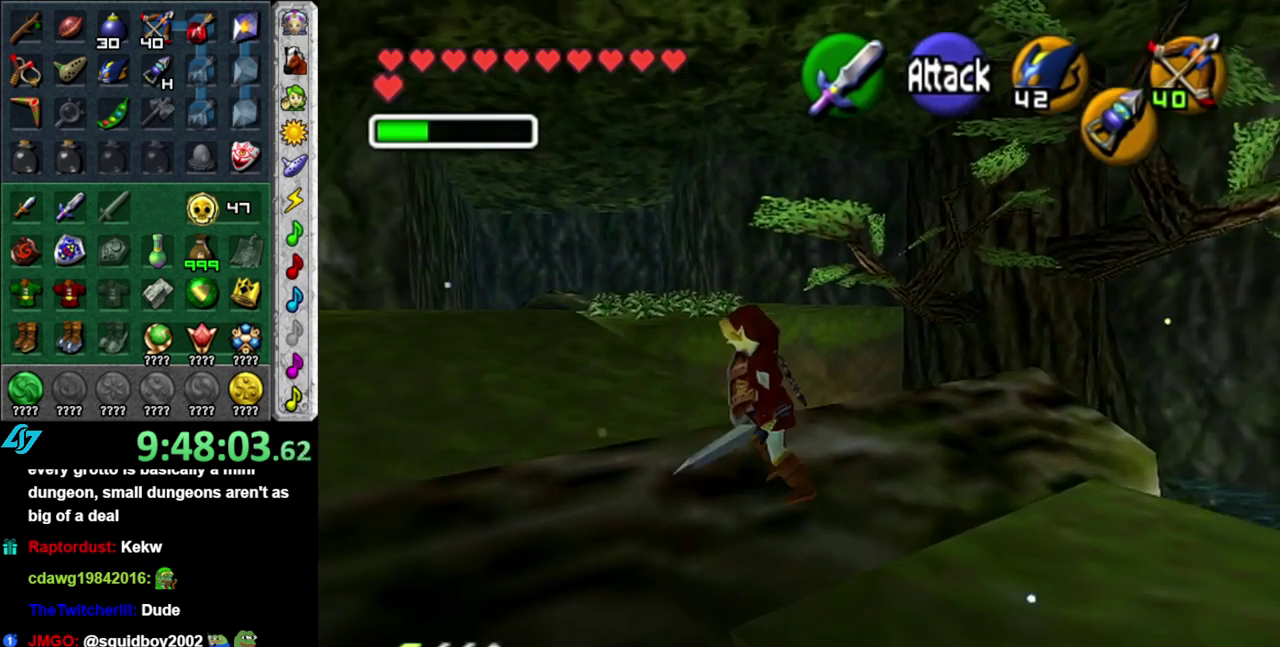
{"buttons": ["A"], "left_stick": "up-left", "right_stick": "center", "events": [[300, "A", "down"], [400, "A", "up"], [483, "A", "down"]]}
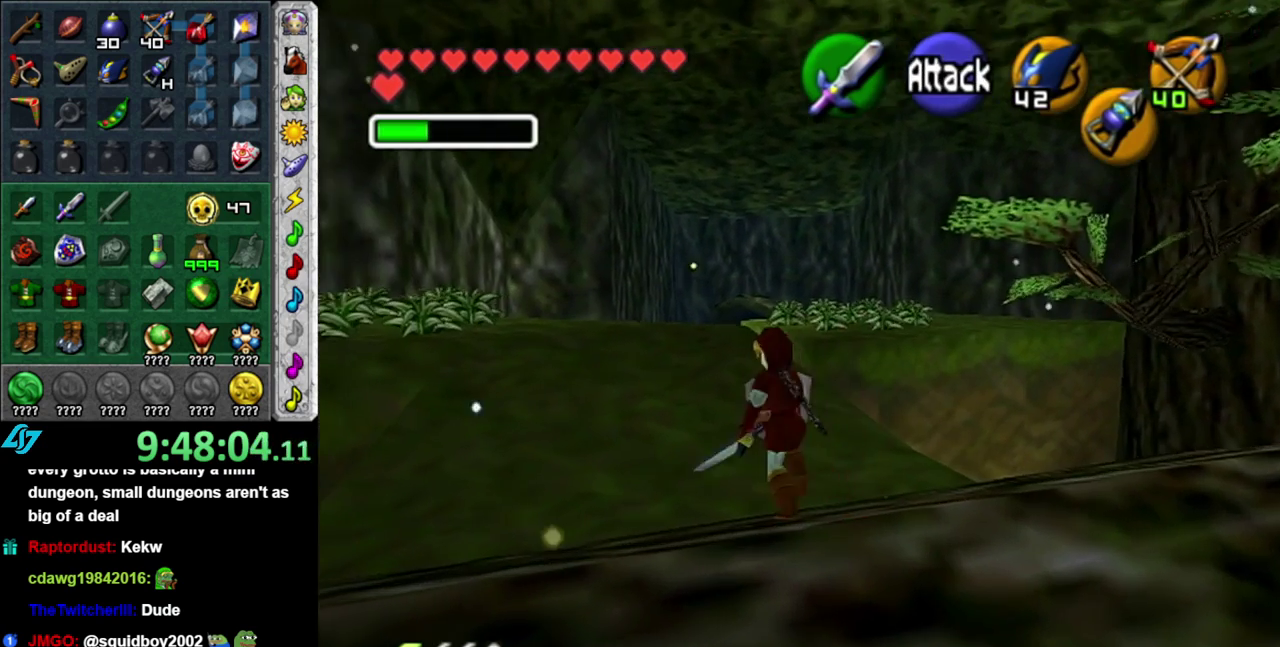
{"buttons": [], "left_stick": "up", "right_stick": "center", "events": [[83, "A", "up"], [333, "left_stick", "up"]]}
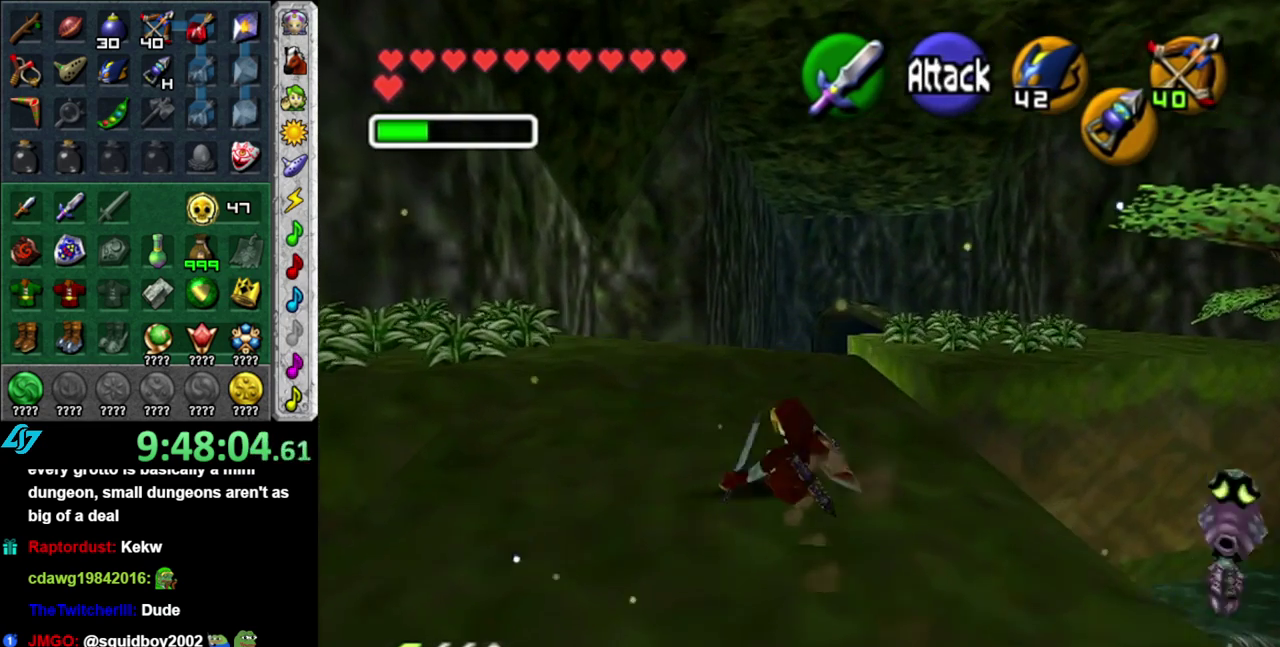
{"buttons": [], "left_stick": "center", "right_stick": "center", "events": [[50, "A", "down"], [200, "A", "up"], [367, "left_stick", "center"]]}
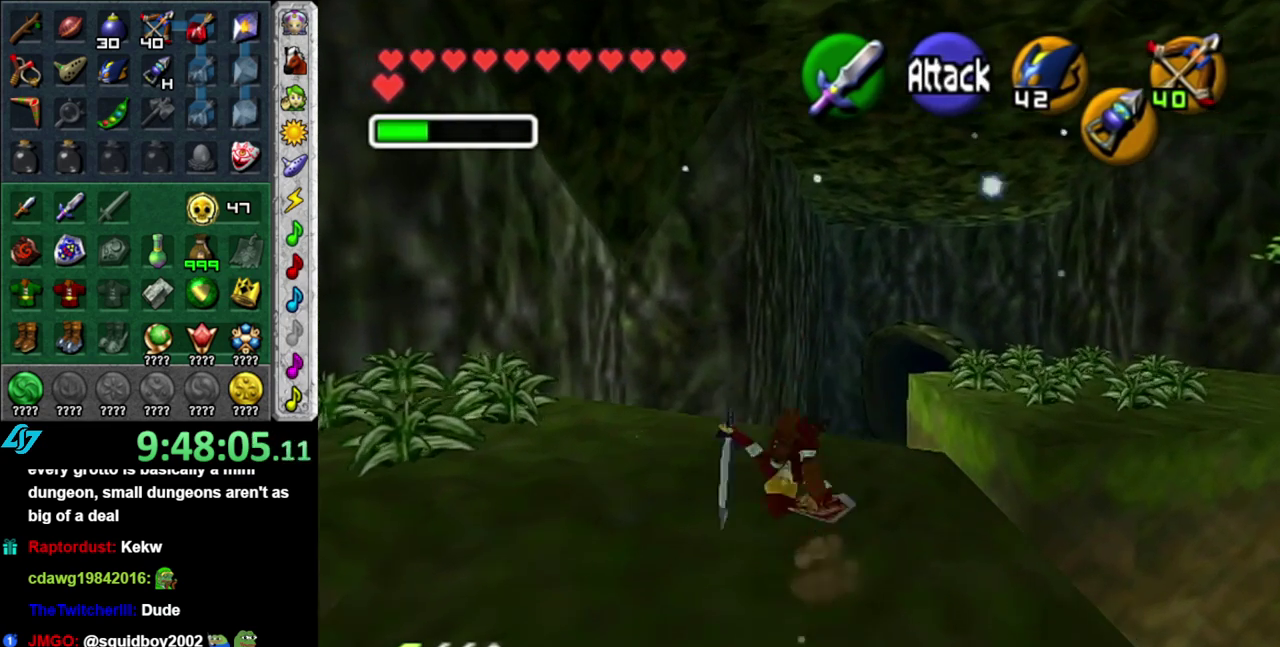
{"buttons": [], "left_stick": "down-right", "right_stick": "center", "events": [[233, "left_stick", "down"], [300, "left_stick", "down-right"]]}
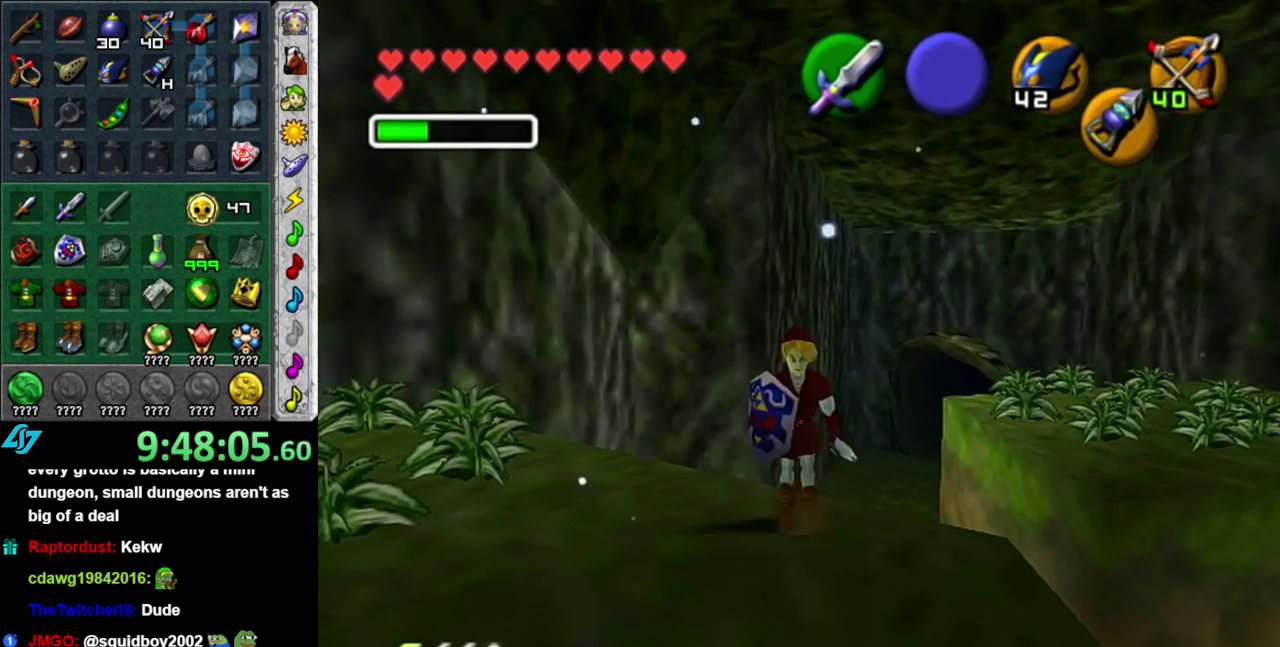
{"buttons": [], "left_stick": "up-right", "right_stick": "center", "events": [[150, "left_stick", "center"], [433, "left_stick", "up-right"]]}
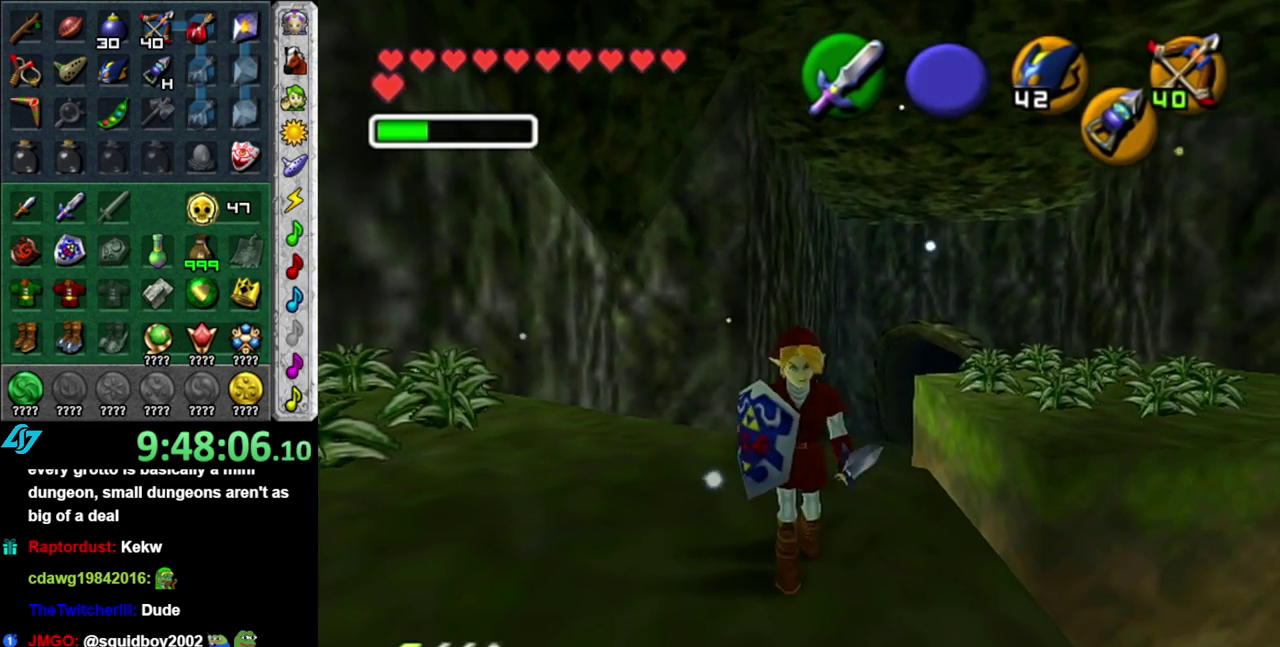
{"buttons": [], "left_stick": "up-right", "right_stick": "center", "events": [[150, "A", "down"], [417, "A", "up"]]}
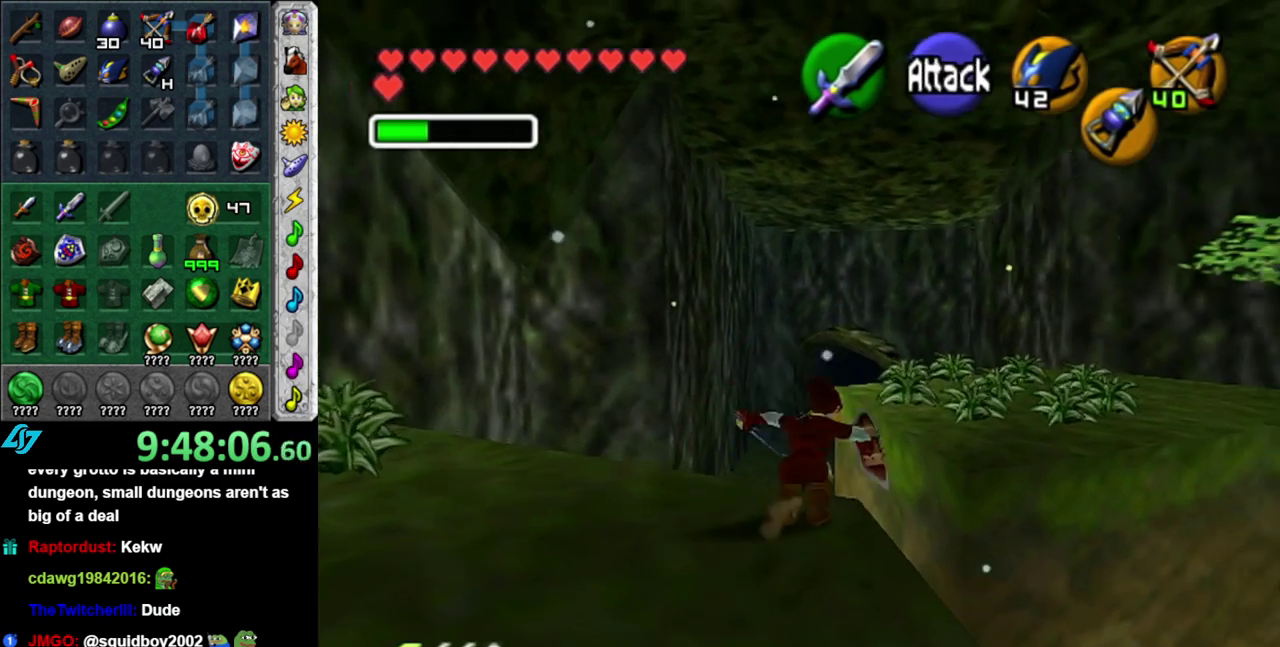
{"buttons": [], "left_stick": "up", "right_stick": "center", "events": [[483, "left_stick", "up"]]}
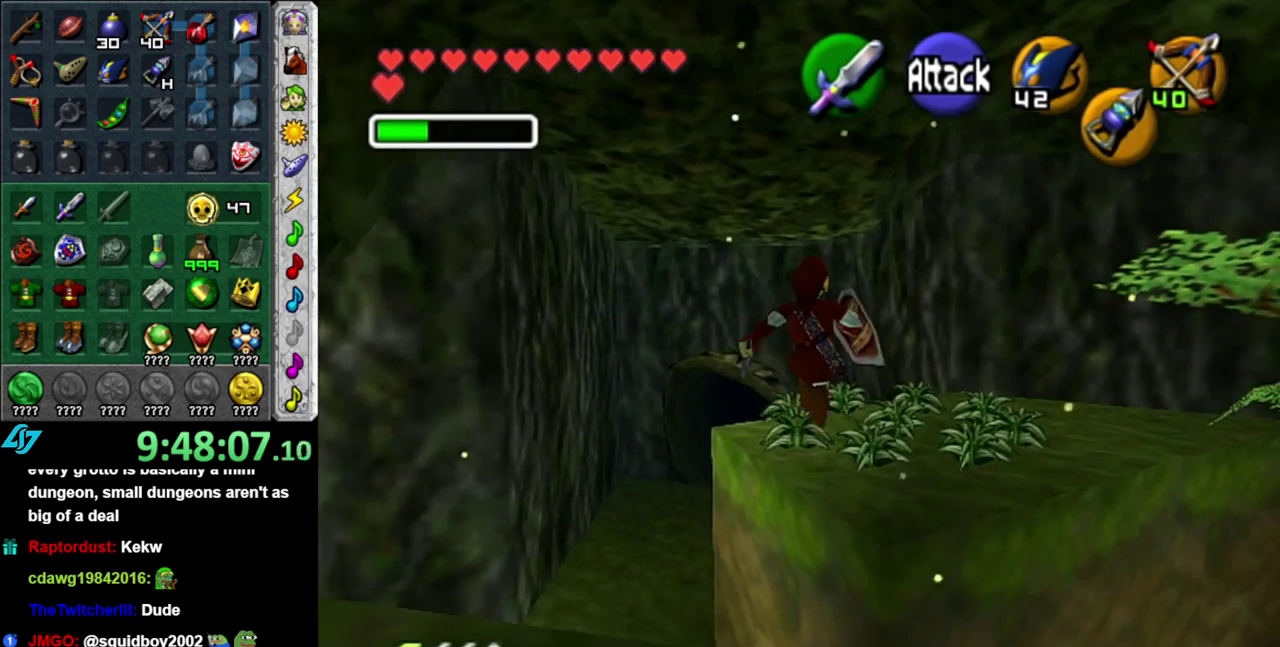
{"buttons": [], "left_stick": "up", "right_stick": "center", "events": [[83, "B", "down"], [267, "B", "up"]]}
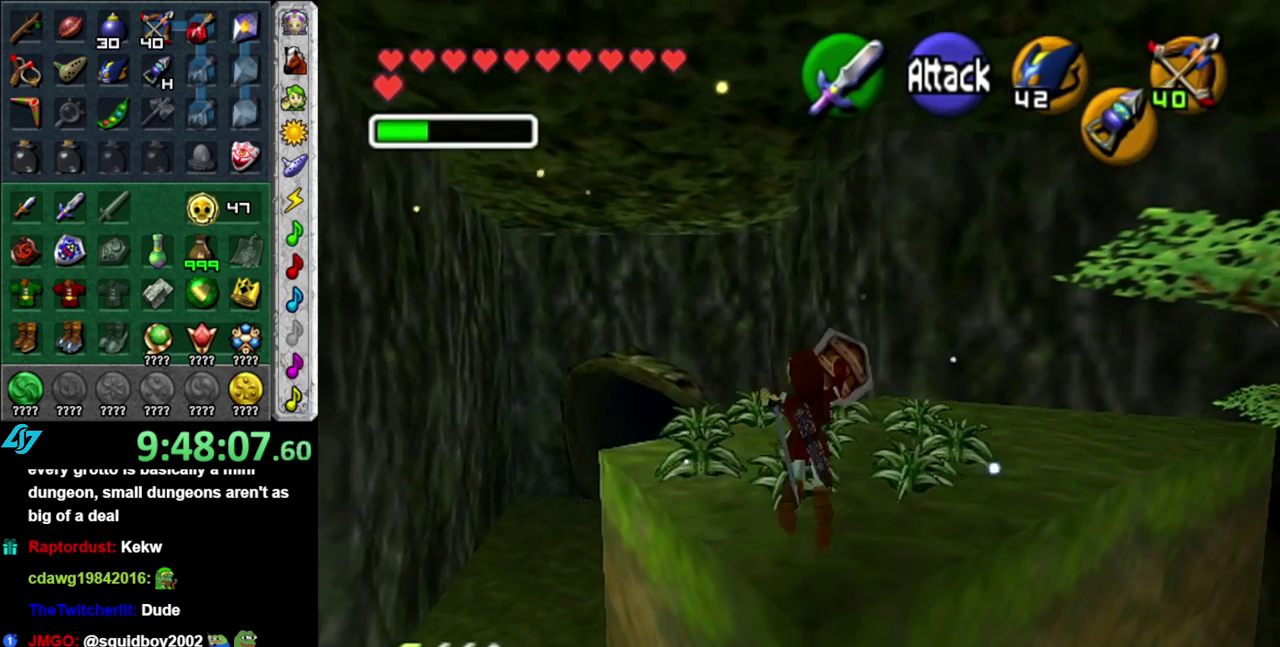
{"buttons": [], "left_stick": "up", "right_stick": "center", "events": []}
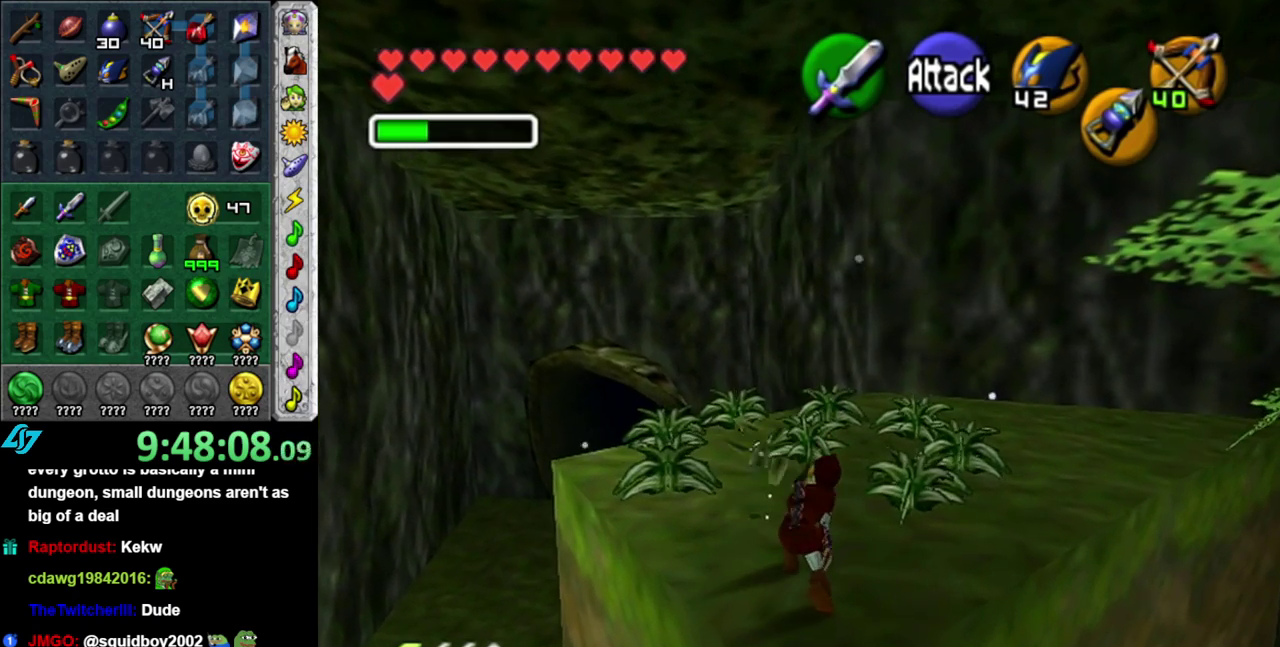
{"buttons": [], "left_stick": "up", "right_stick": "center", "events": []}
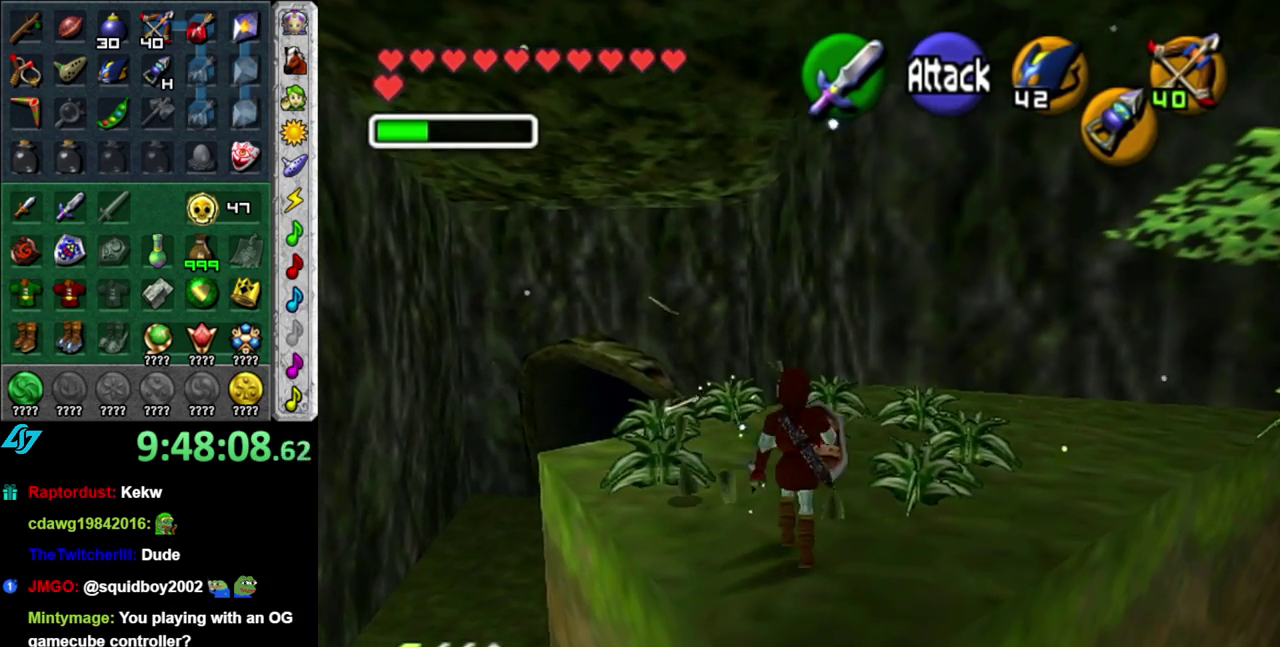
{"buttons": [], "left_stick": "down", "right_stick": "center", "events": [[183, "left_stick", "up-left"], [267, "left_stick", "left"], [333, "left_stick", "down-left"], [483, "left_stick", "down"]]}
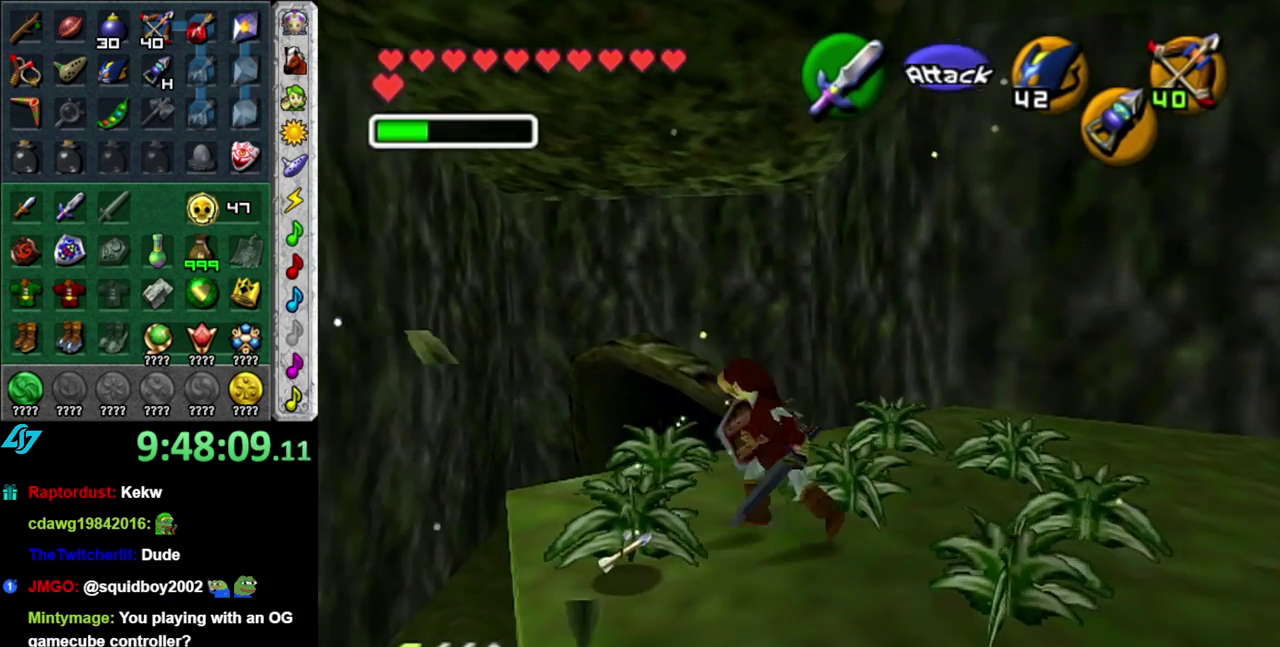
{"buttons": [], "left_stick": "center", "right_stick": "center", "events": [[183, "left_stick", "center"]]}
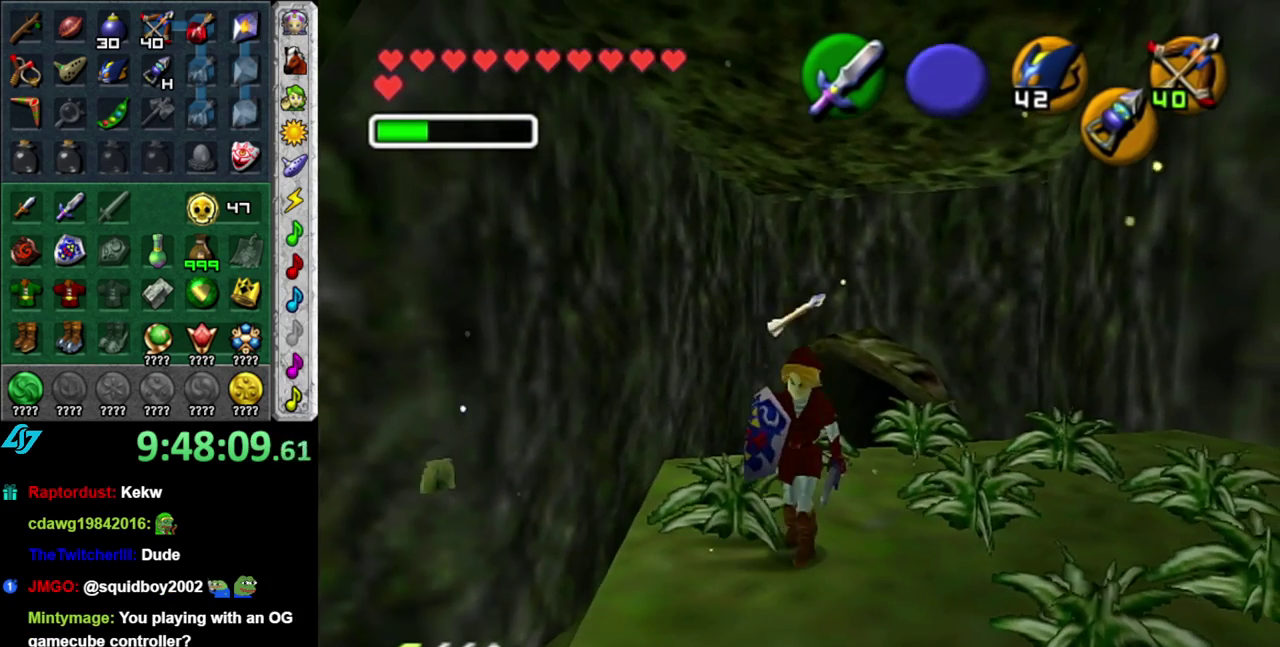
{"buttons": [], "left_stick": "up-right", "right_stick": "center", "events": [[17, "left_stick", "right"], [233, "B", "down"], [233, "left_stick", "up-right"], [400, "B", "up"]]}